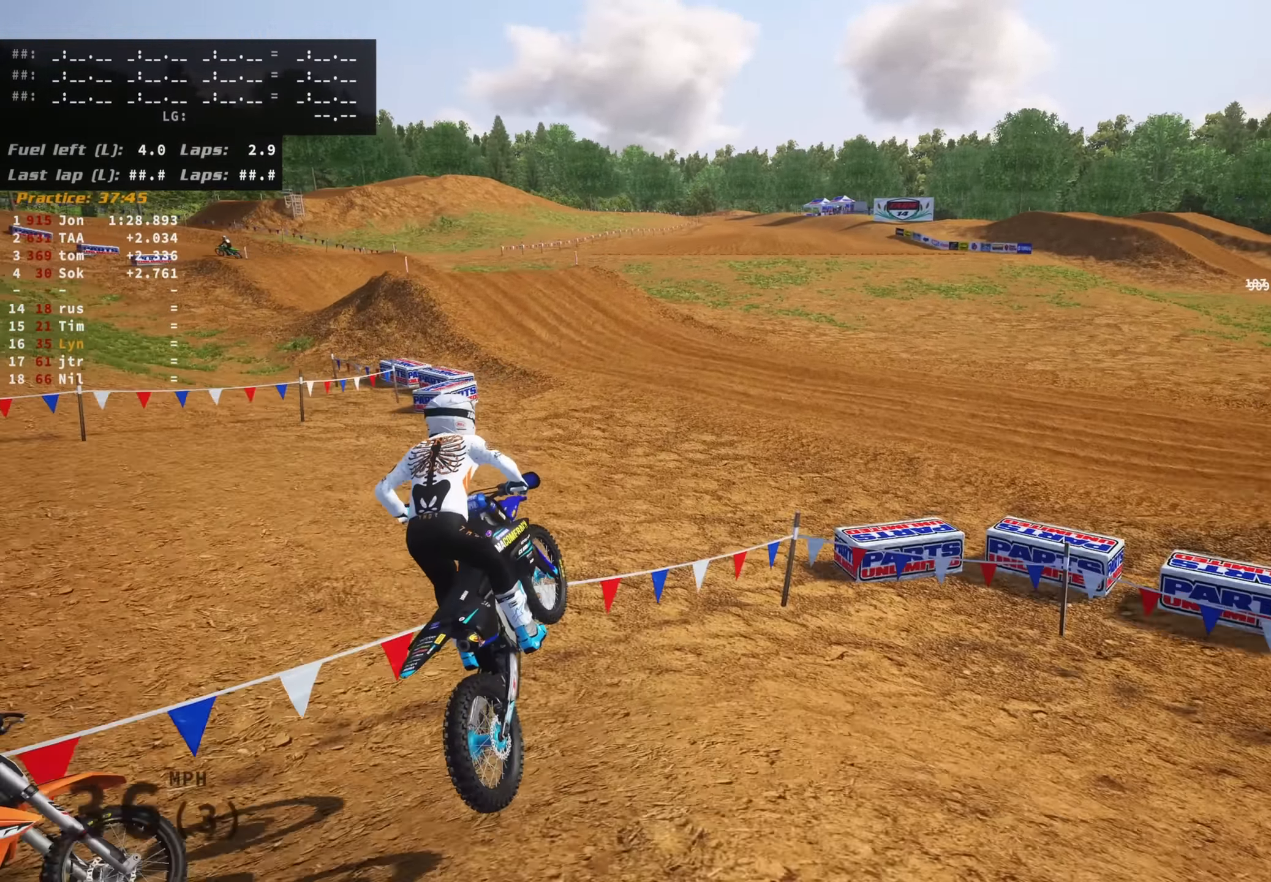
Gameplay with a controller (PlayStation layout); each line is a JSON object with the inputs held at the frame after it (dt_ms = milliseconds from this image to that frame). "events" lists button and stick changes between this image and that frame as [ms after this image, input, new state], when the widget could be followed in between. Not read: R2.
{"dt_ms": 500, "buttons": ["R3"], "left_stick": "down-left", "right_stick": "center", "events": [[250, "left_stick", "down-left"], [267, "right_stick", "center"], [333, "R3", "down"]]}
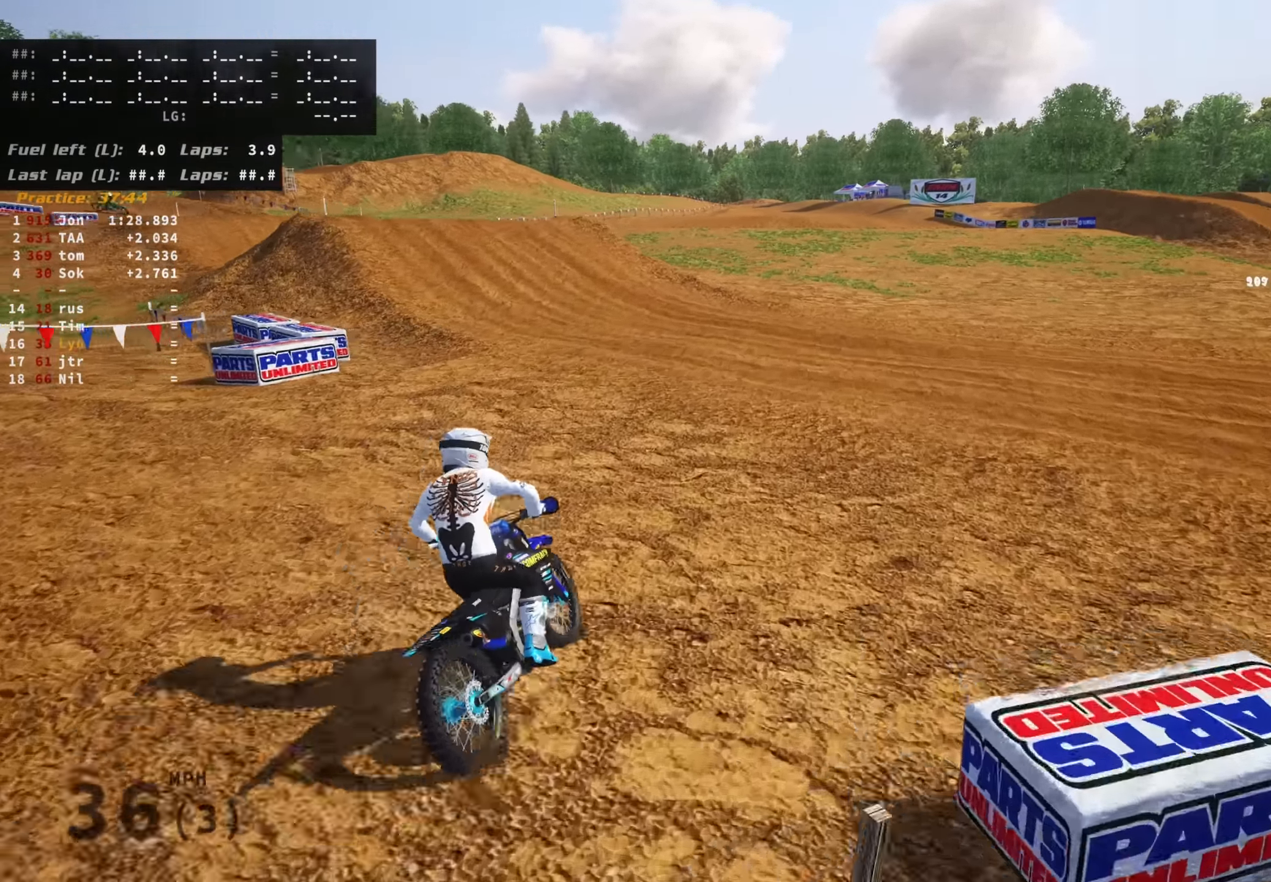
{"dt_ms": 500, "buttons": ["R3"], "left_stick": "down-left", "right_stick": "center", "events": []}
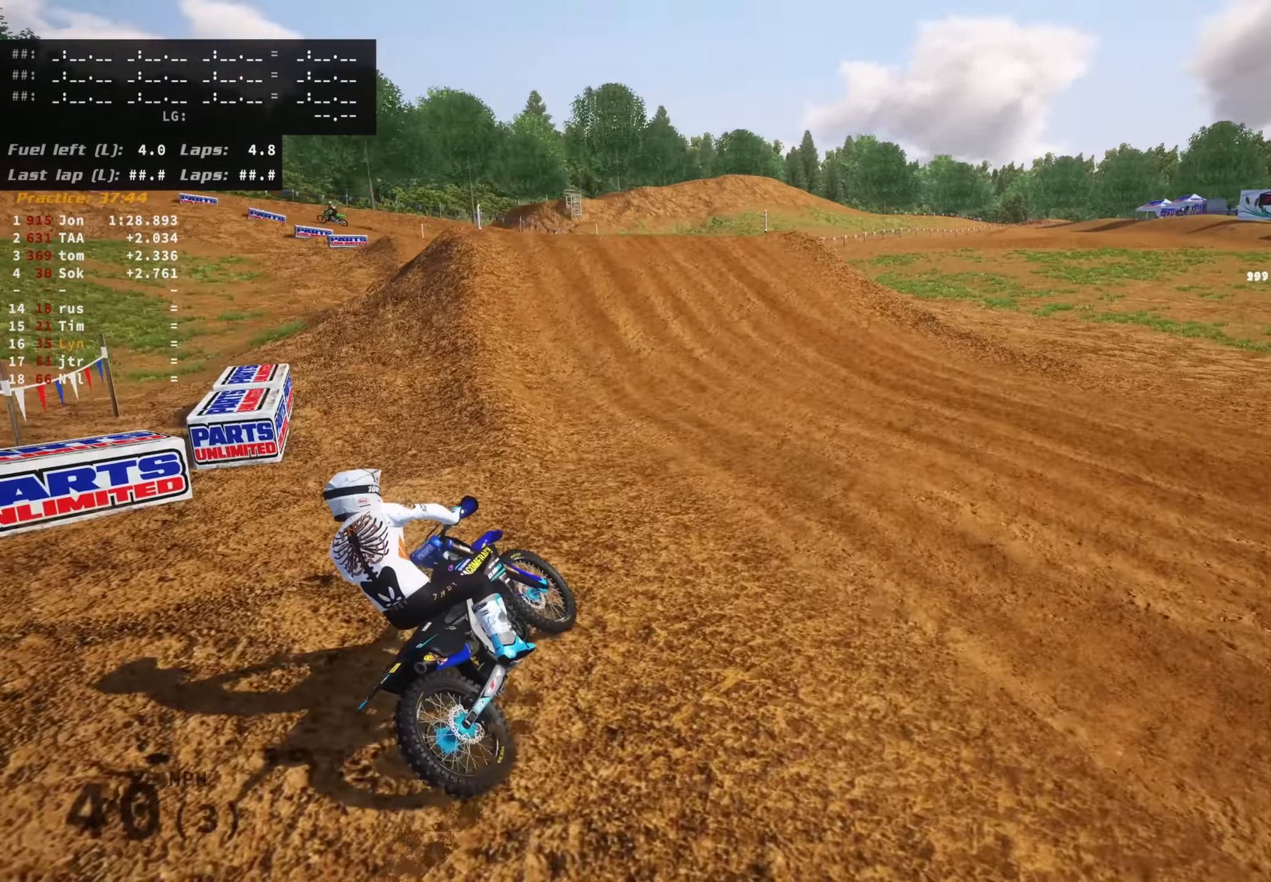
{"dt_ms": 500, "buttons": [], "left_stick": "down", "right_stick": "center", "events": [[133, "left_stick", "down"], [183, "R3", "up"], [183, "right_stick", "down"], [283, "right_stick", "center"]]}
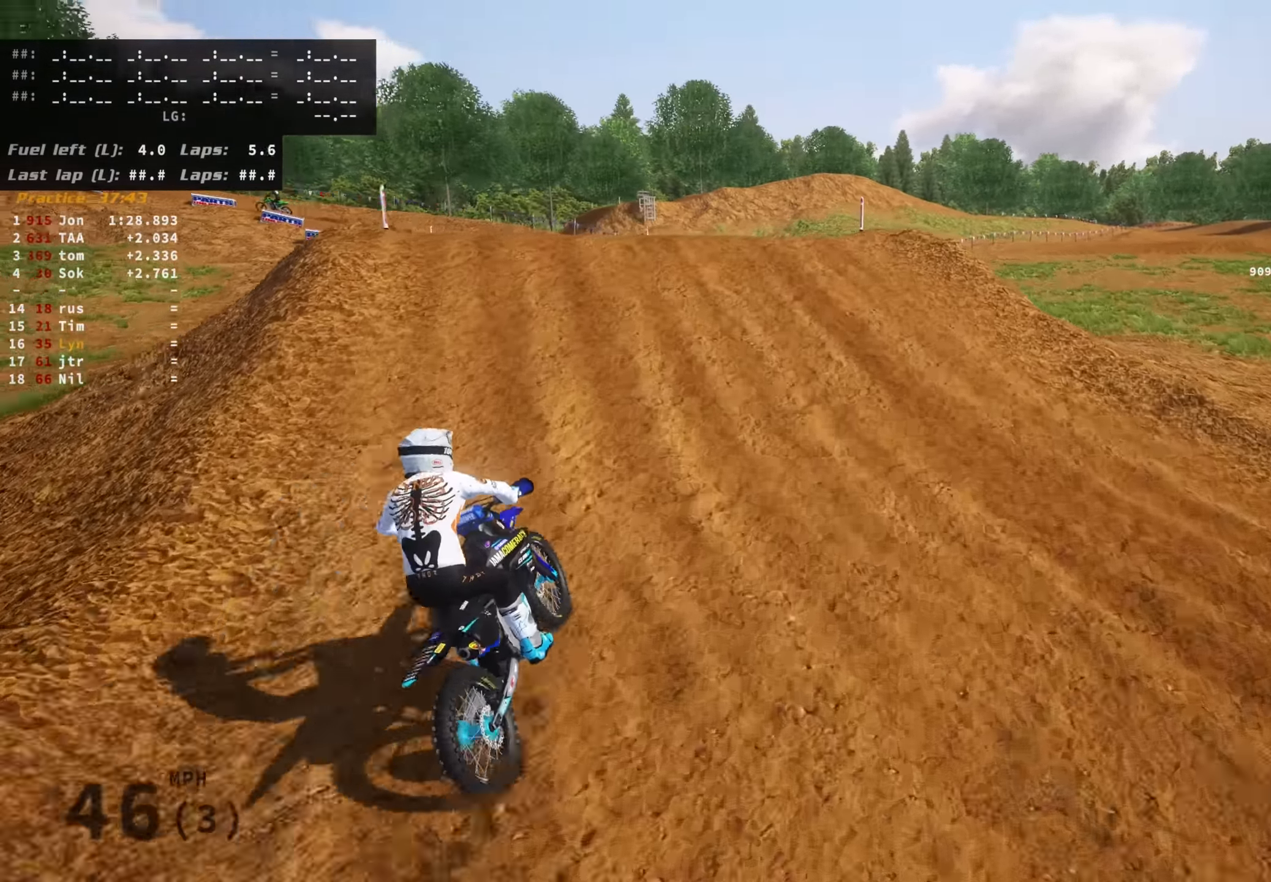
{"dt_ms": 500, "buttons": ["R3"], "left_stick": "up-left", "right_stick": "down-right", "events": [[67, "left_stick", "down-left"], [117, "right_stick", "up"], [250, "R3", "down"], [367, "right_stick", "center"], [433, "left_stick", "up-left"], [483, "right_stick", "down-right"]]}
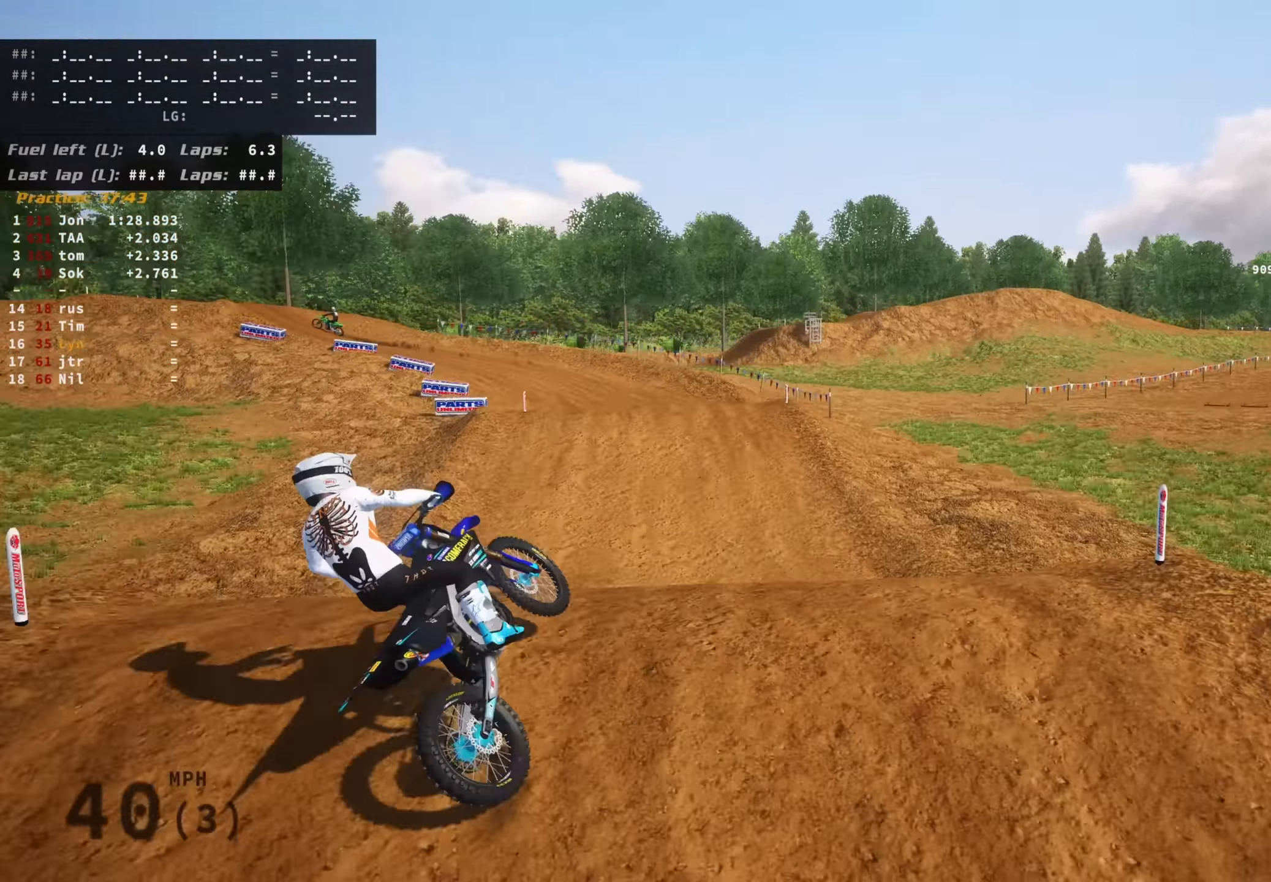
{"dt_ms": 500, "buttons": [], "left_stick": "center", "right_stick": "center", "events": [[83, "left_stick", "up"], [217, "left_stick", "up-right"], [267, "right_stick", "right"], [367, "right_stick", "center"], [400, "left_stick", "center"], [483, "R3", "up"]]}
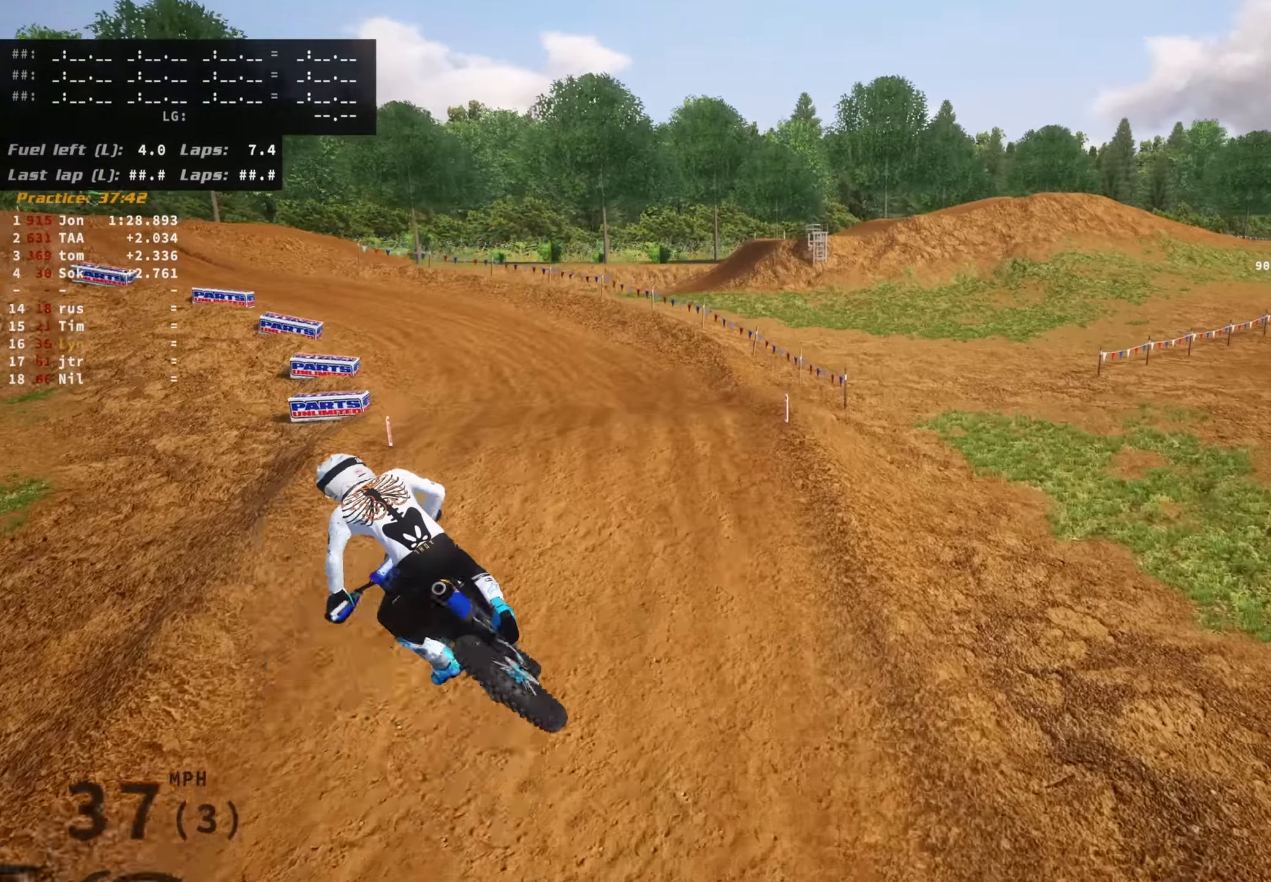
{"dt_ms": 1000, "buttons": [], "left_stick": "down-left", "right_stick": "center", "events": [[83, "left_stick", "left"], [267, "left_stick", "center"], [450, "left_stick", "left"], [500, "left_stick", "down-left"], [617, "left_stick", "down"], [633, "right_stick", "down"], [650, "R3", "down"], [750, "left_stick", "down-left"], [817, "R3", "up"], [883, "right_stick", "center"]]}
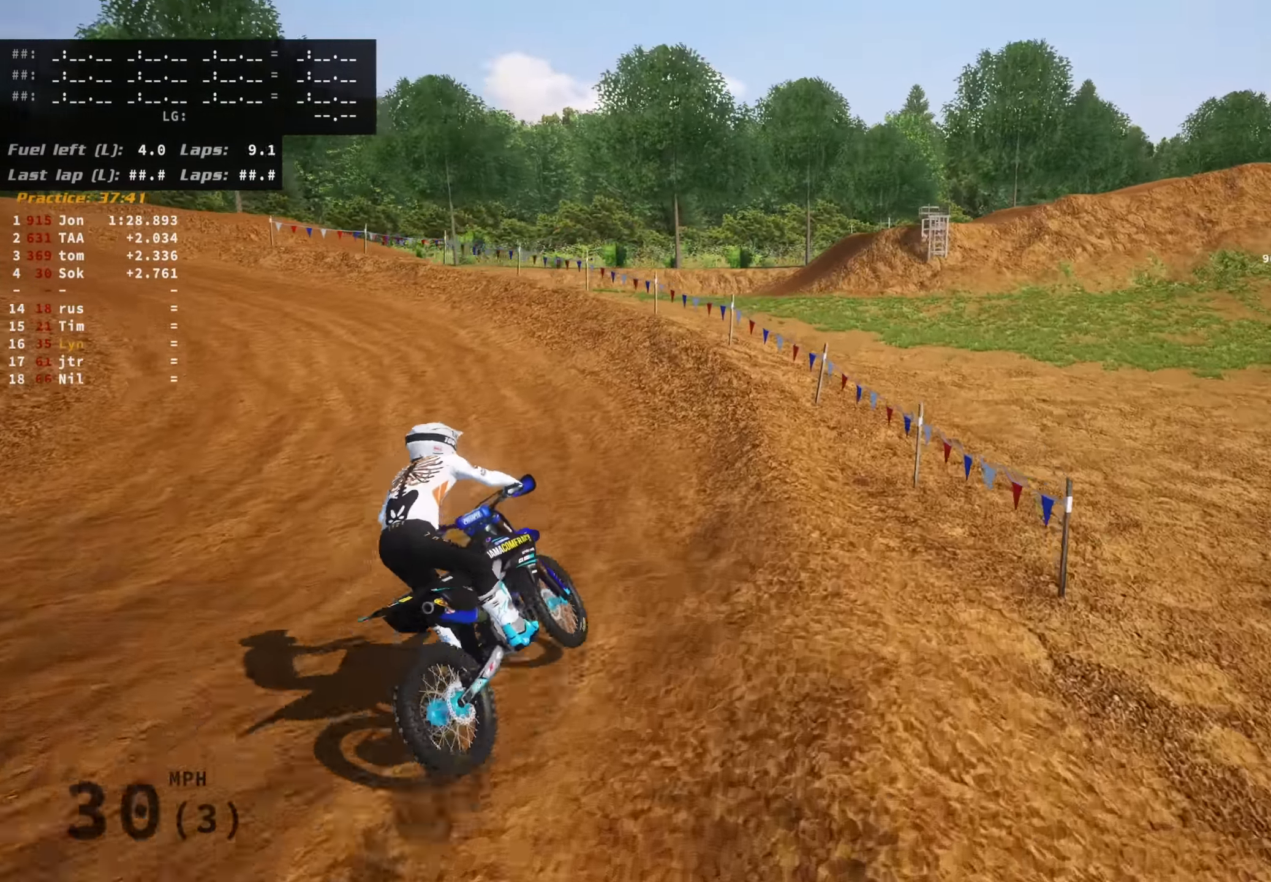
{"dt_ms": 500, "buttons": [], "left_stick": "down", "right_stick": "center", "events": [[50, "left_stick", "down"]]}
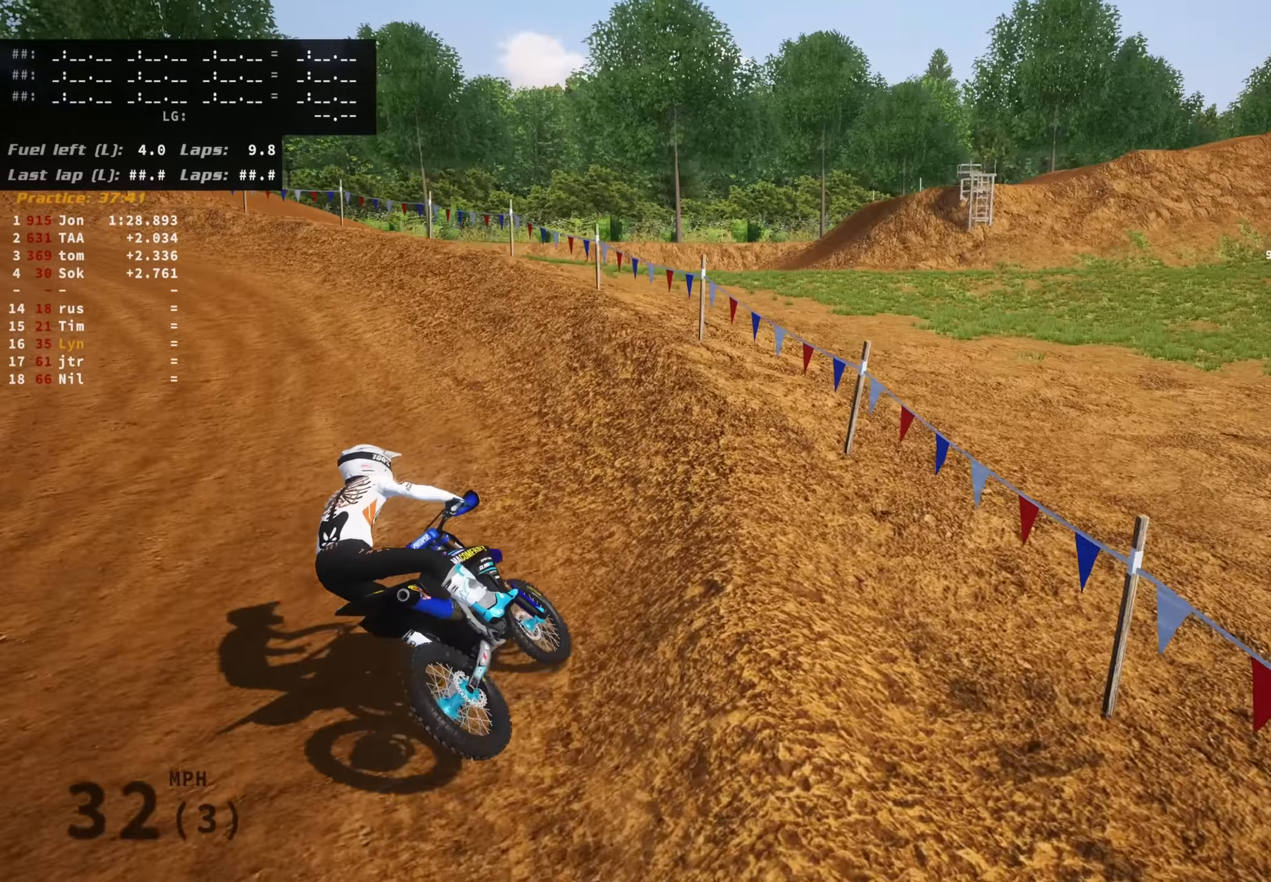
{"dt_ms": 500, "buttons": ["R3"], "left_stick": "down-left", "right_stick": "center", "events": [[50, "R3", "down"], [50, "left_stick", "down-left"], [183, "right_stick", "up"], [233, "right_stick", "center"]]}
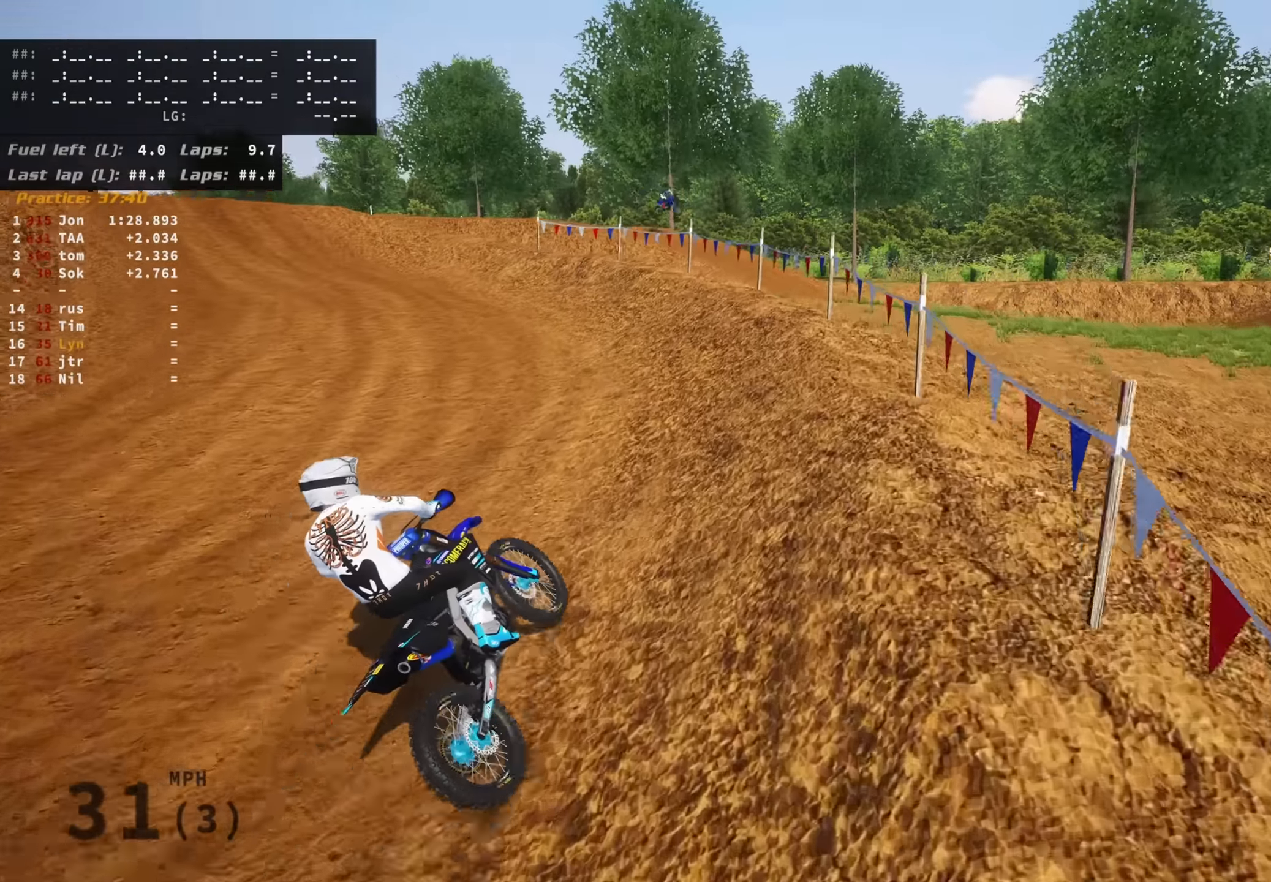
{"dt_ms": 500, "buttons": ["R3"], "left_stick": "down-left", "right_stick": "center", "events": []}
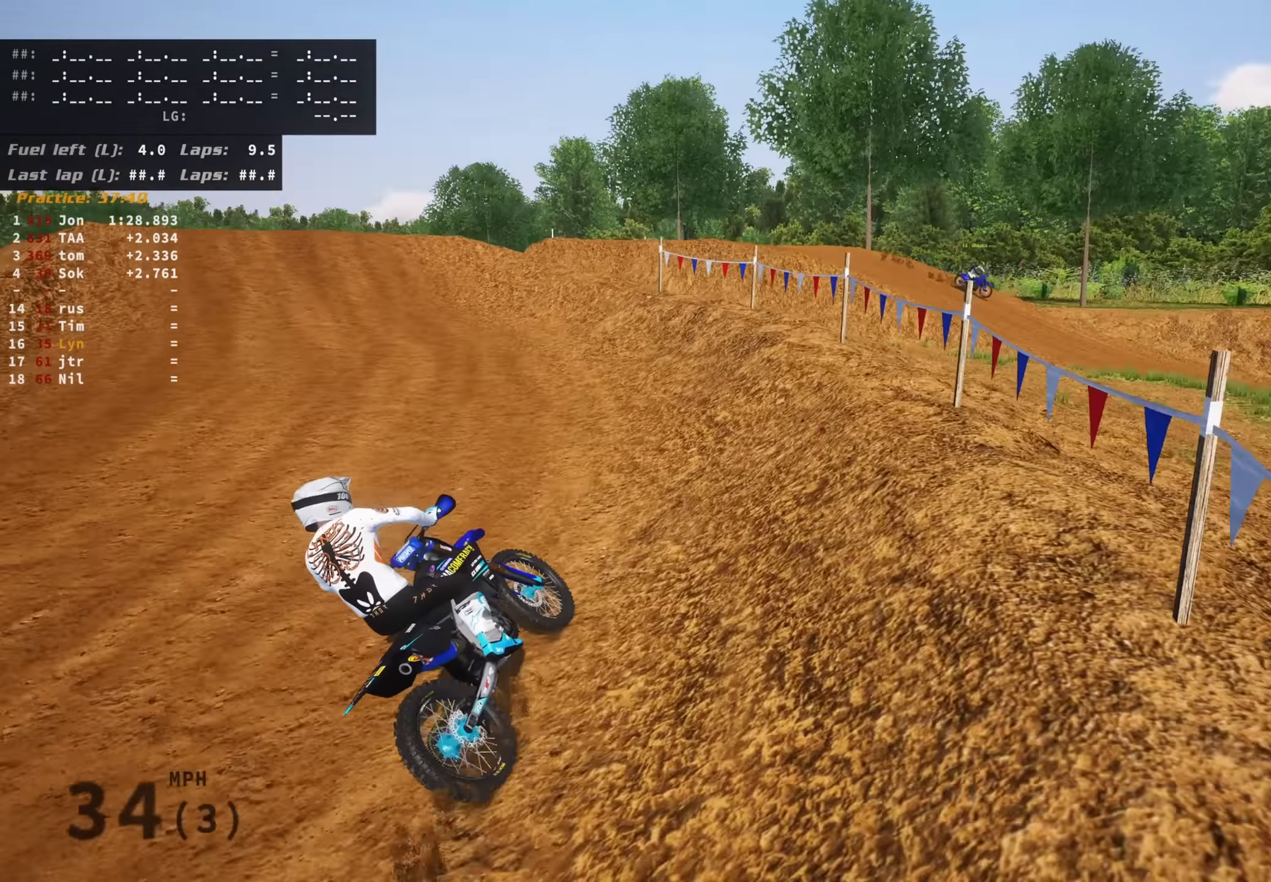
{"dt_ms": 500, "buttons": ["R3"], "left_stick": "down-left", "right_stick": "center", "events": []}
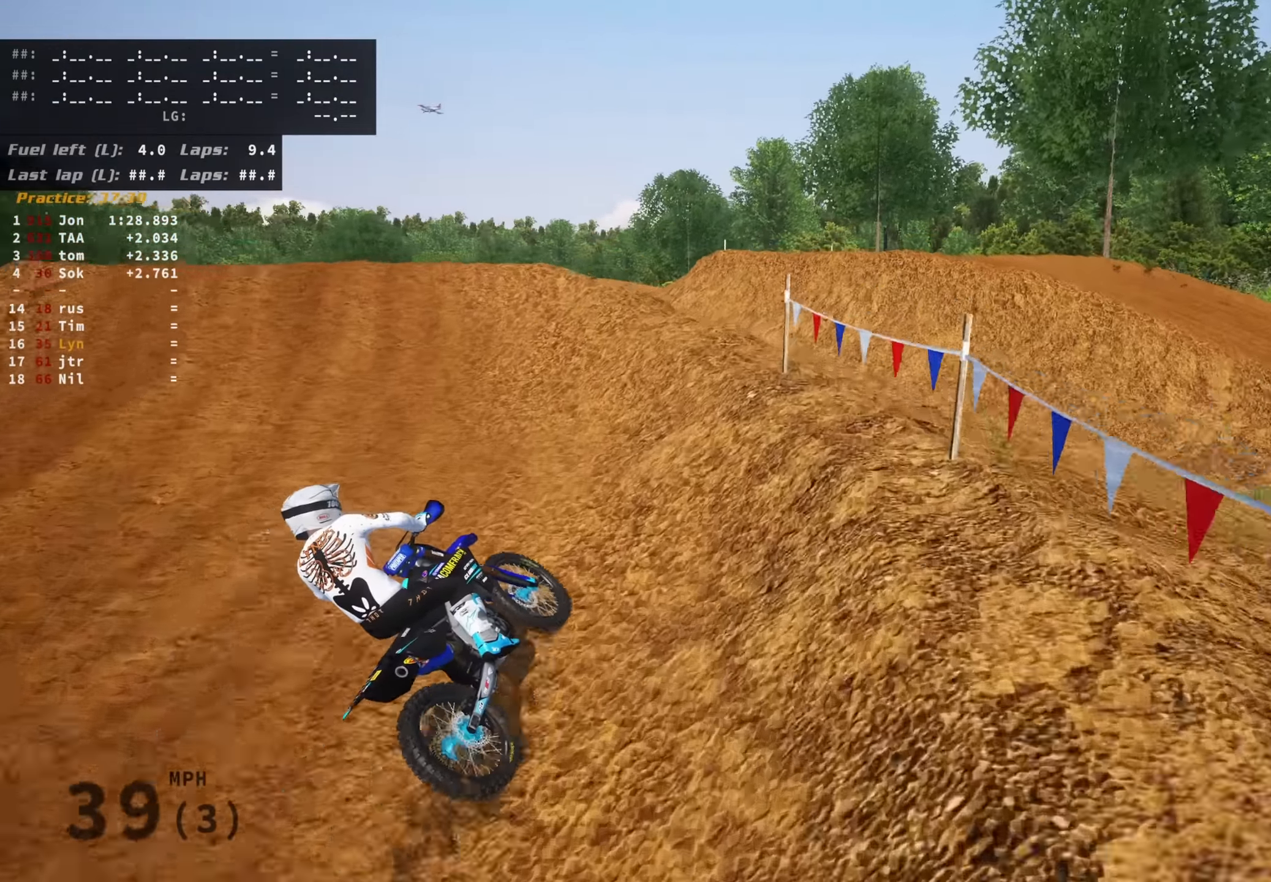
{"dt_ms": 500, "buttons": [], "left_stick": "down-left", "right_stick": "center", "events": [[83, "R3", "up"]]}
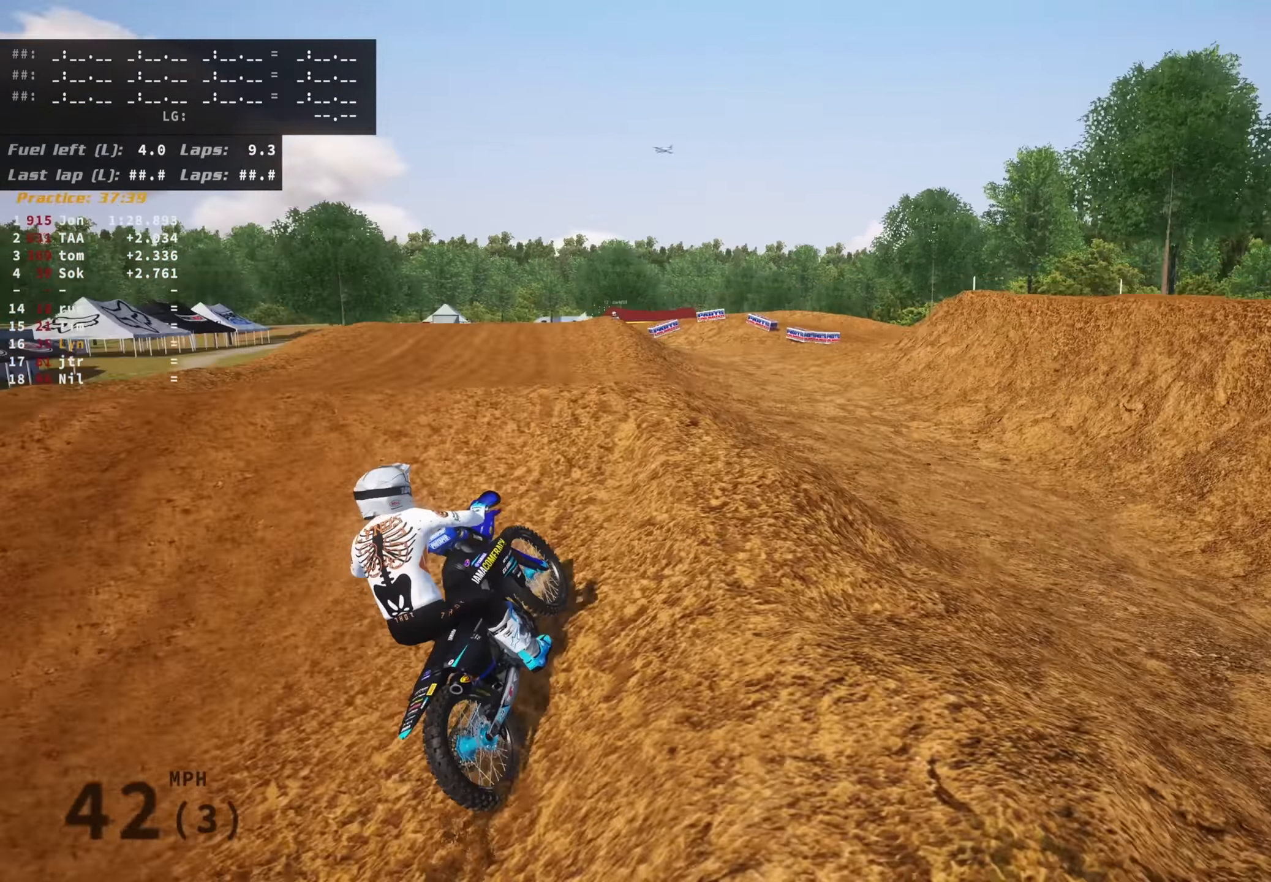
{"dt_ms": 500, "buttons": [], "left_stick": "down-left", "right_stick": "up-right", "events": [[117, "R3", "down"], [167, "right_stick", "up-right"], [183, "R3", "up"]]}
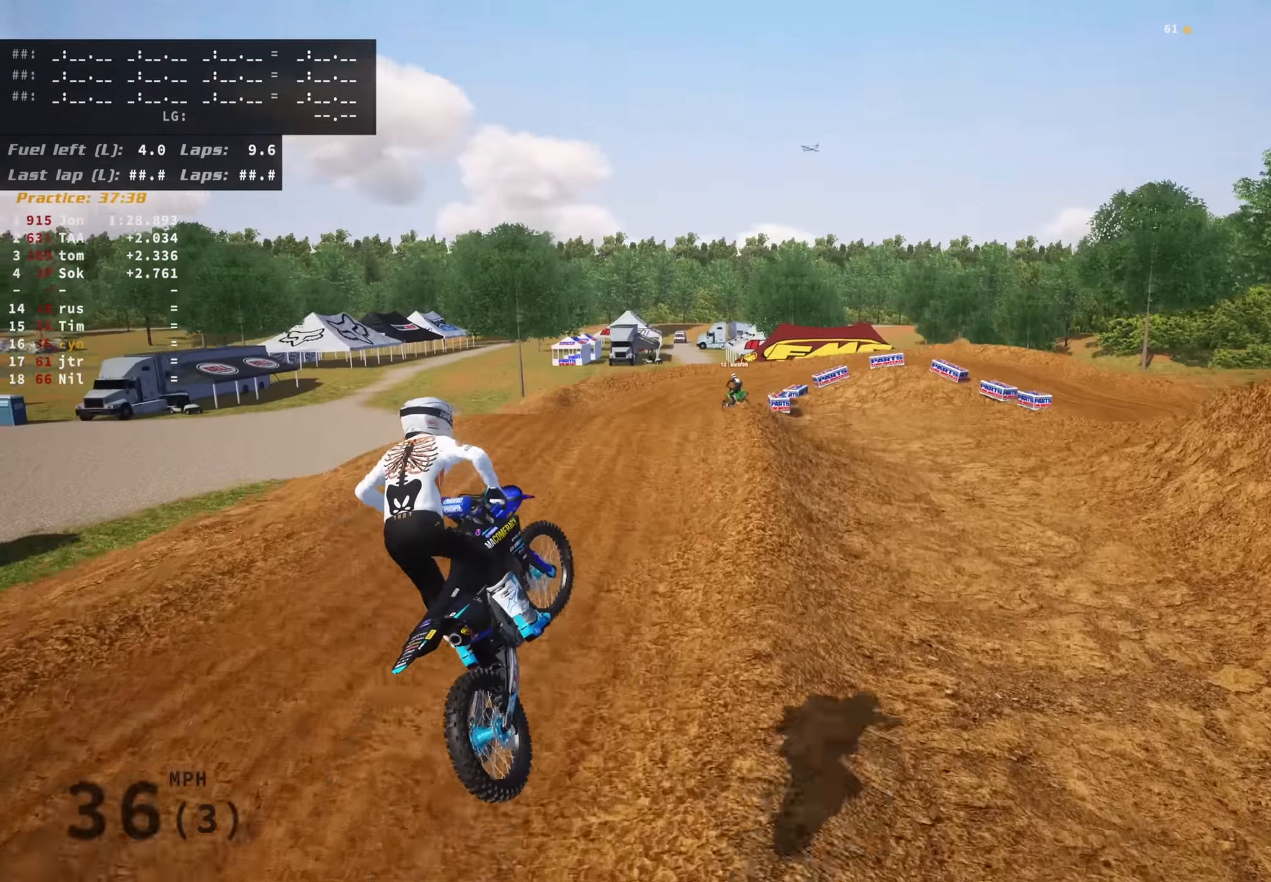
{"dt_ms": 500, "buttons": [], "left_stick": "down-left", "right_stick": "up-right", "events": []}
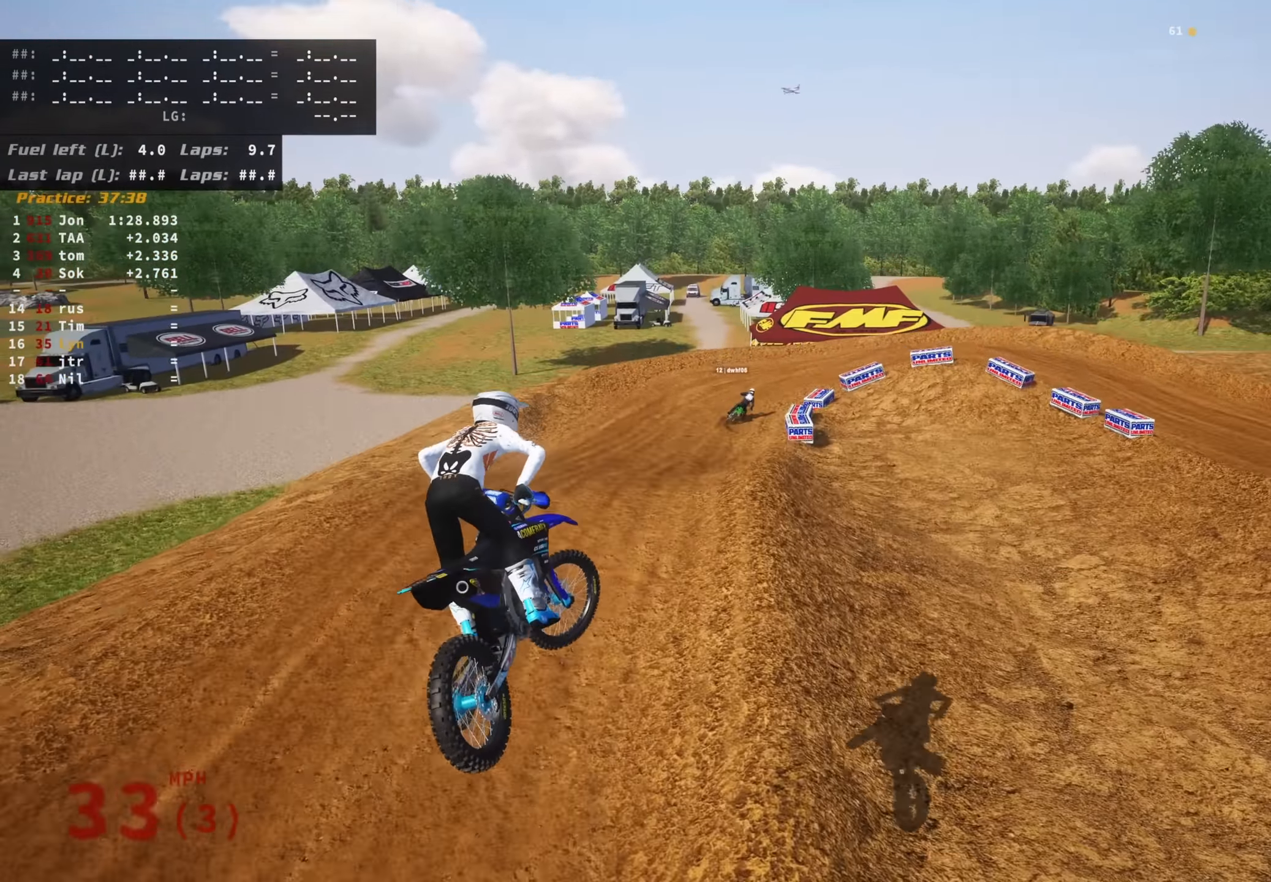
{"dt_ms": 500, "buttons": [], "left_stick": "center", "right_stick": "up-right", "events": [[467, "left_stick", "center"]]}
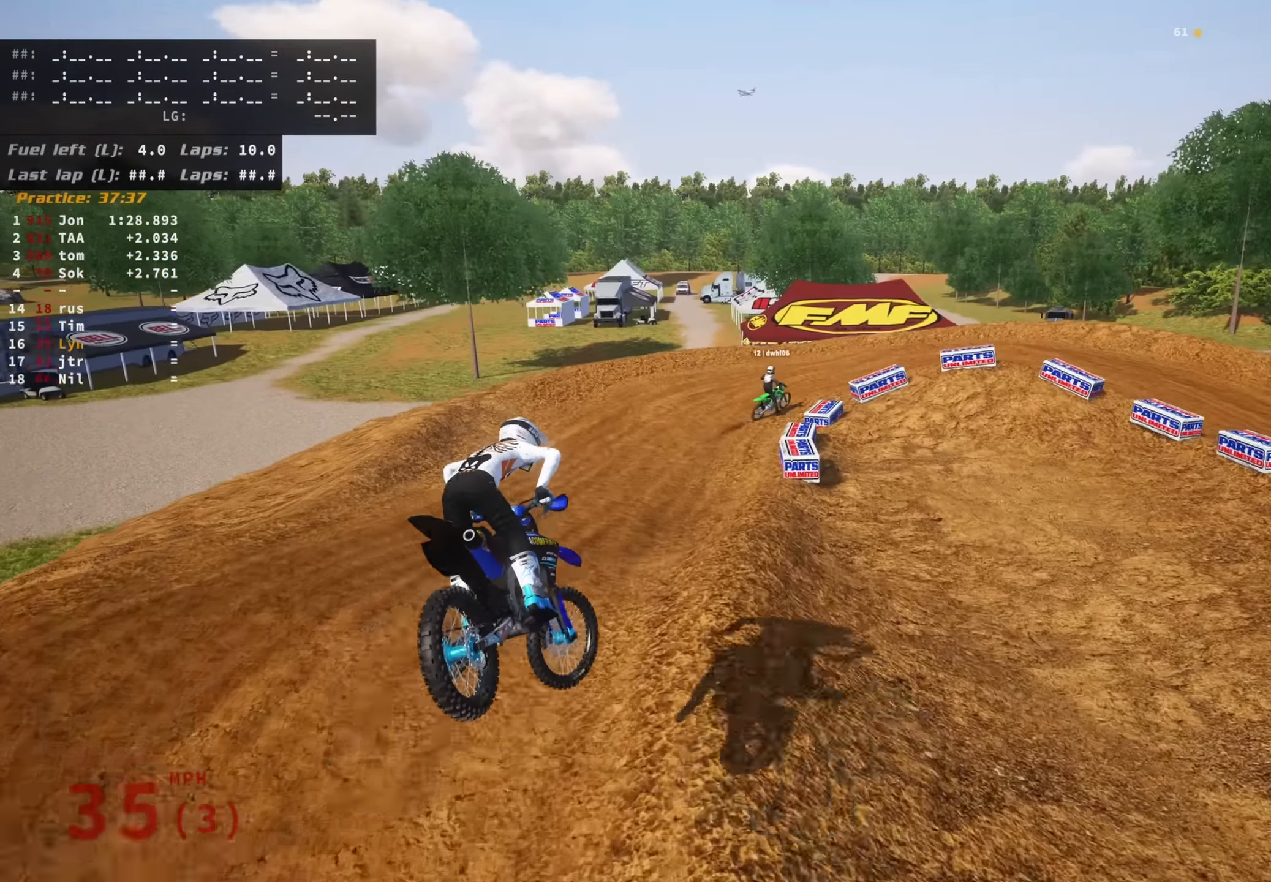
{"dt_ms": 500, "buttons": [], "left_stick": "up", "right_stick": "center", "events": [[17, "left_stick", "up-right"], [283, "left_stick", "up"], [333, "right_stick", "center"]]}
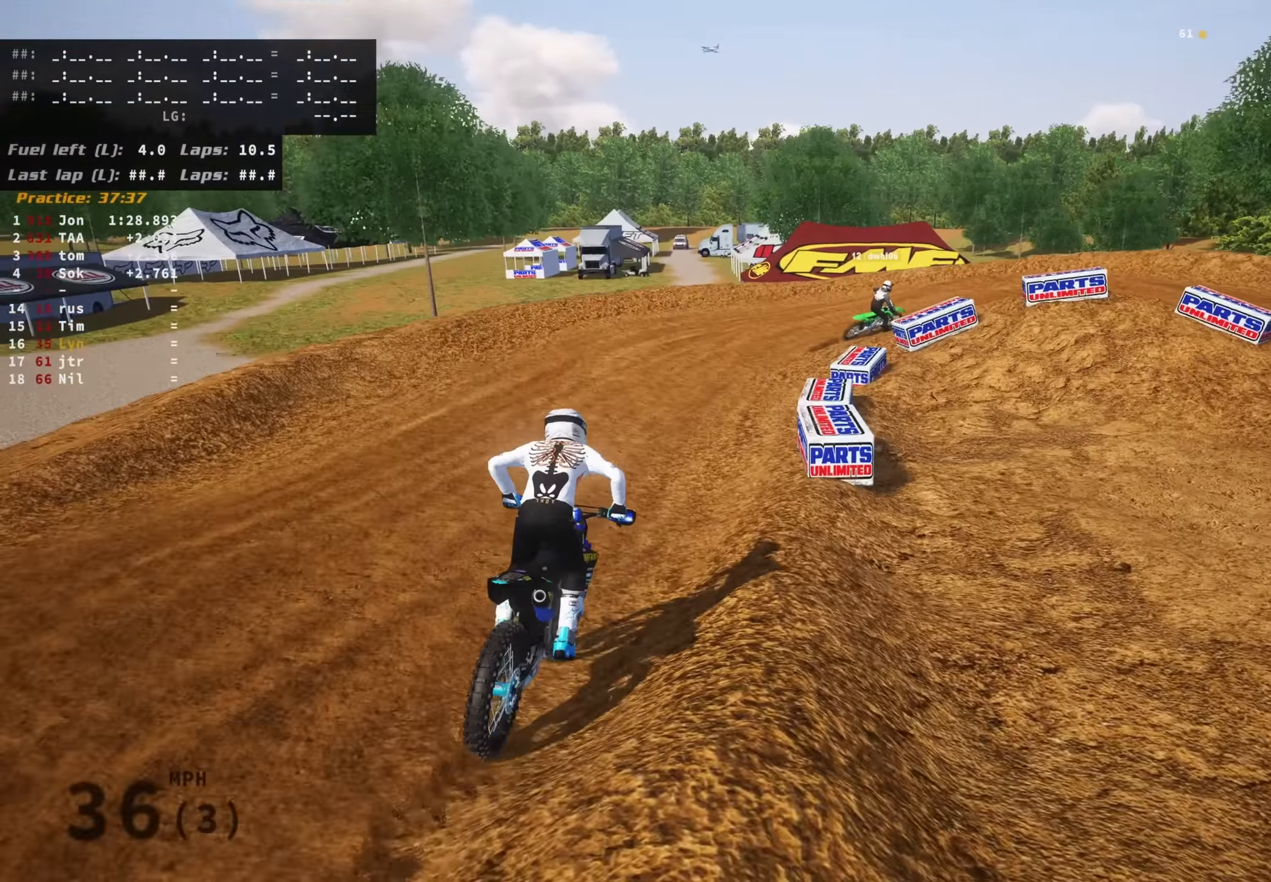
{"dt_ms": 500, "buttons": ["L2"], "left_stick": "up", "right_stick": "center", "events": [[33, "SQUARE", "down"], [50, "L2", "down"], [133, "SQUARE", "up"]]}
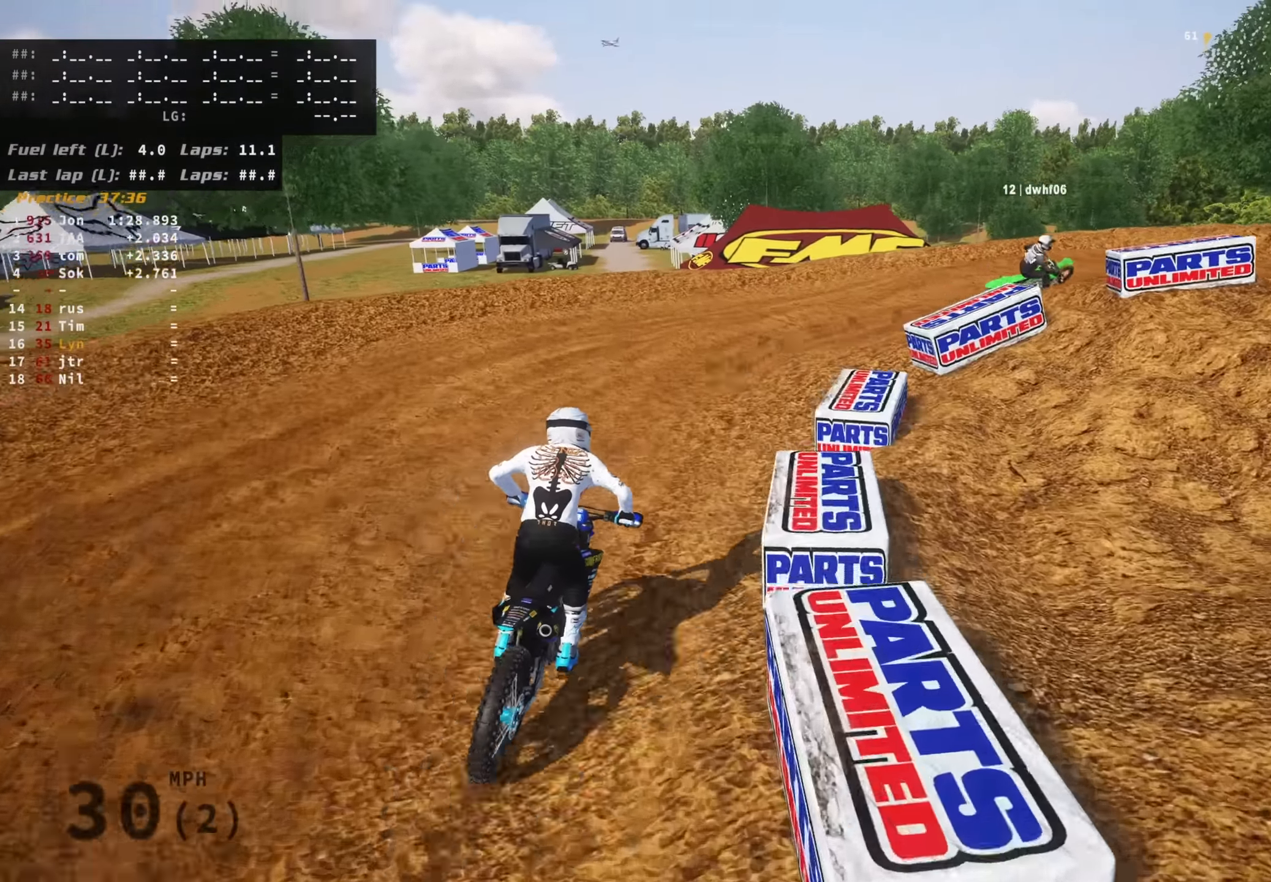
{"dt_ms": 500, "buttons": ["R3"], "left_stick": "up-right", "right_stick": "center", "events": [[133, "R3", "down"], [200, "L2", "up"], [350, "left_stick", "up-right"]]}